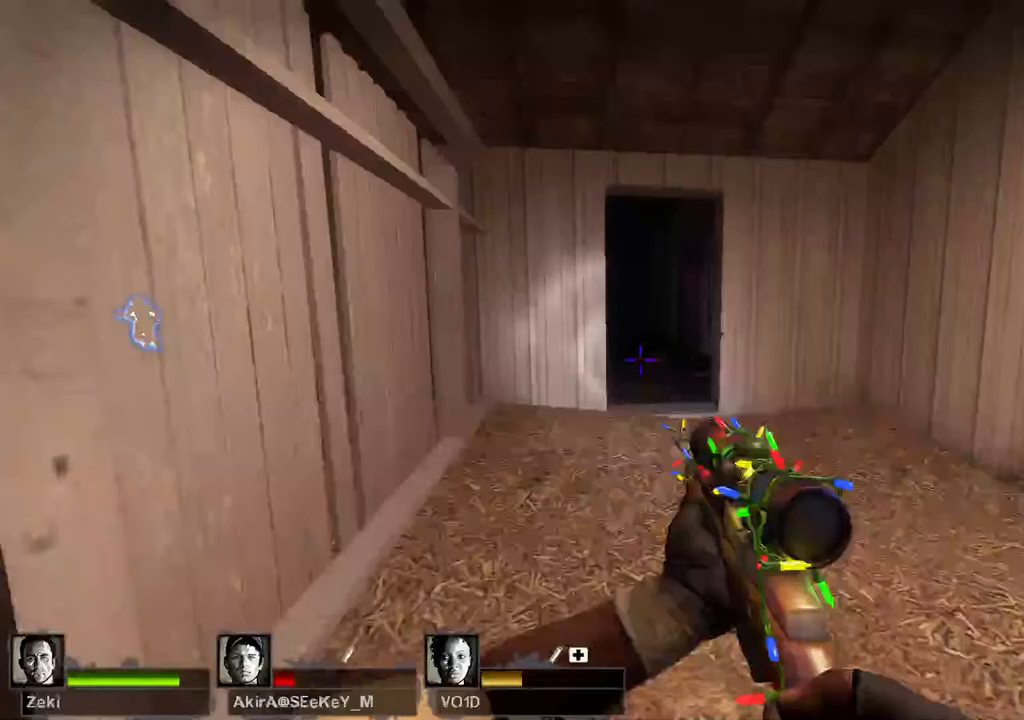
Gameplay with keyboard; each line is a JSON object with the keys held at the frame after it. "events" lists presses ("down") and releases ("up") of "a", "ctrl", "d", "e", "q", "s", "shift", "space" and "w" between this image and that frame as [ms after this image, input, new state], when the widget could be followed in between. No other keys are recorded. Mouse input is not recorded.
{"keys": ["w"], "events": [[200, "d", "down"], [300, "d", "up"]]}
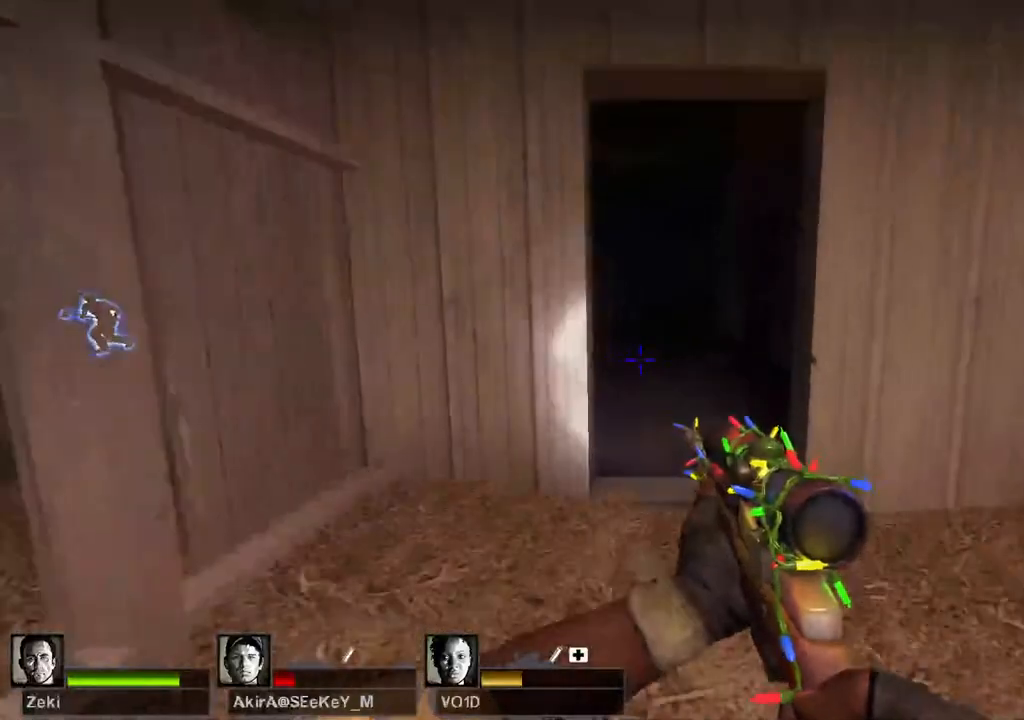
{"keys": ["d", "w"]}
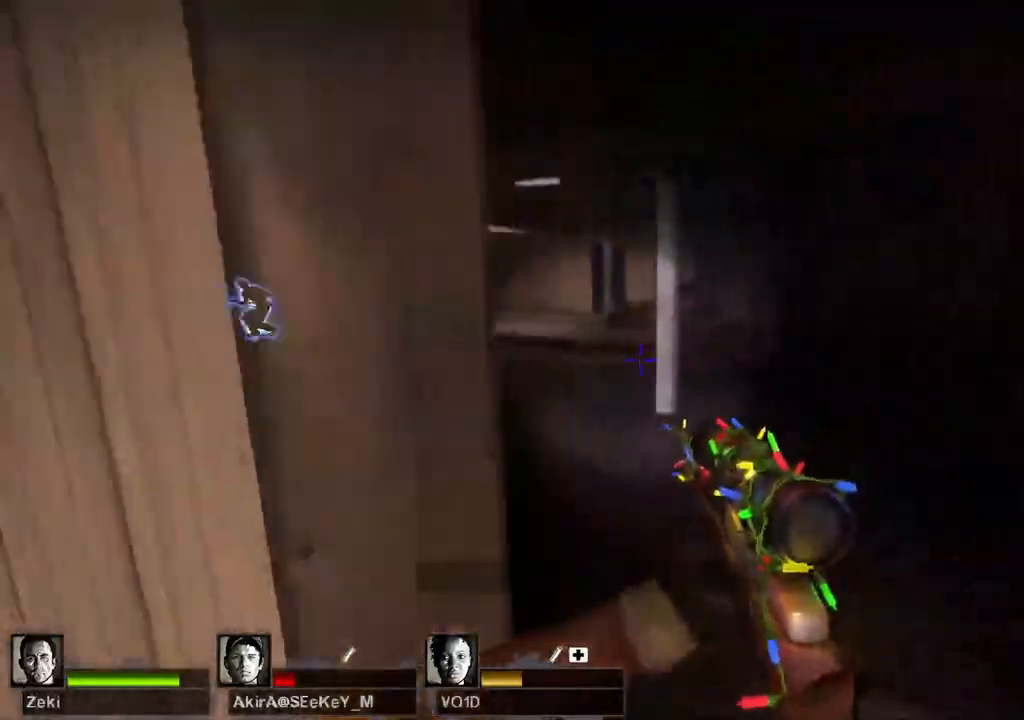
{"keys": ["a", "w"], "events": [[50, "d", "up"], [183, "a", "down"], [350, "space", "down"], [367, "space", "up"]]}
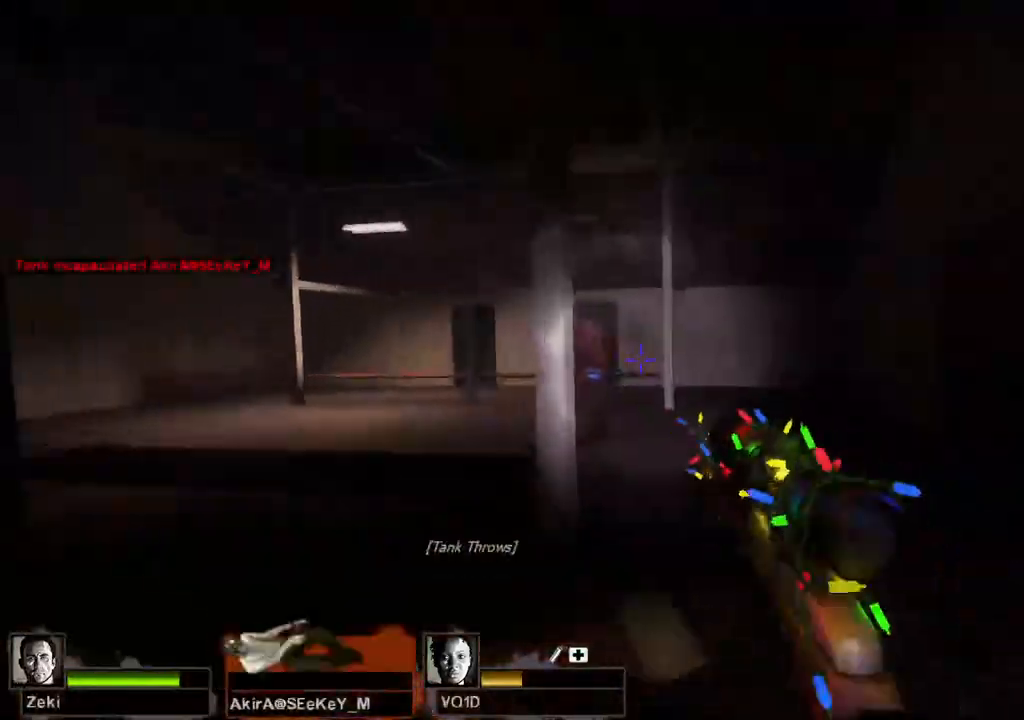
{"keys": ["w"], "events": [[200, "a", "up"], [250, "a", "down"], [300, "space", "down"], [383, "a", "up"], [417, "space", "up"]]}
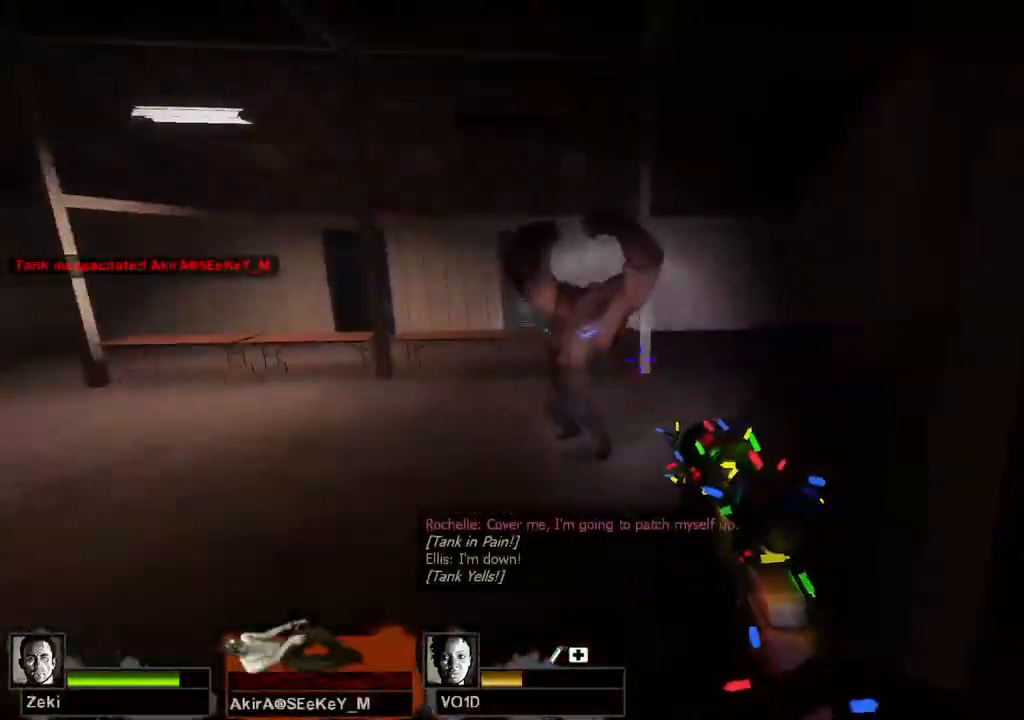
{"keys": ["w"], "events": [[133, "a", "down"], [233, "a", "up"]]}
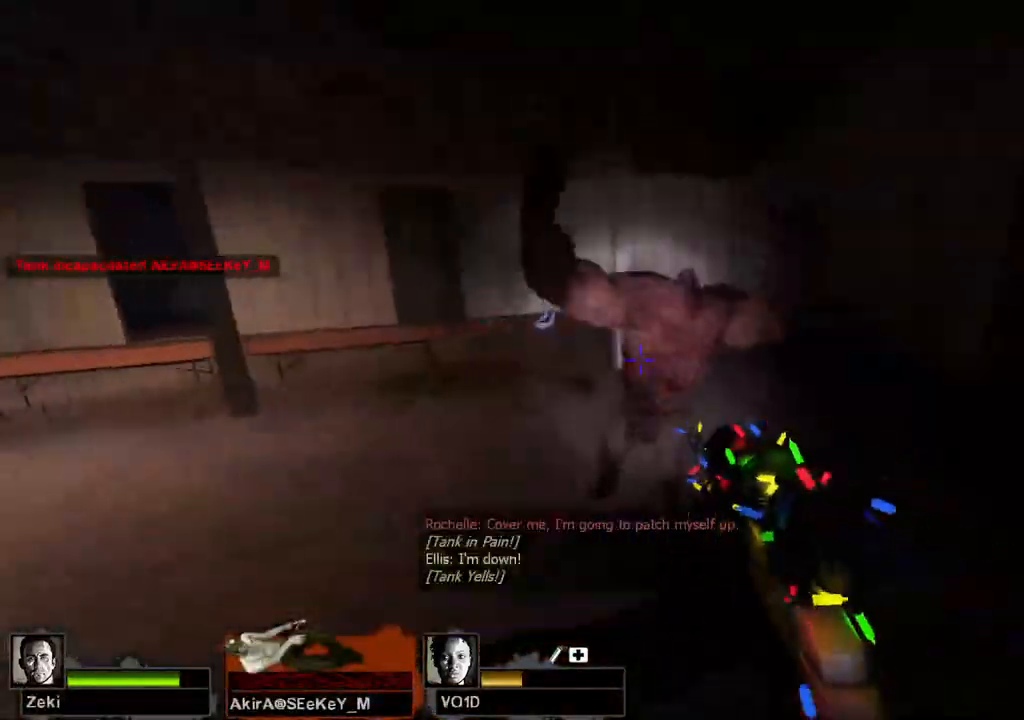
{"keys": [], "events": [[300, "a", "down"], [433, "w", "up"], [500, "a", "up"]]}
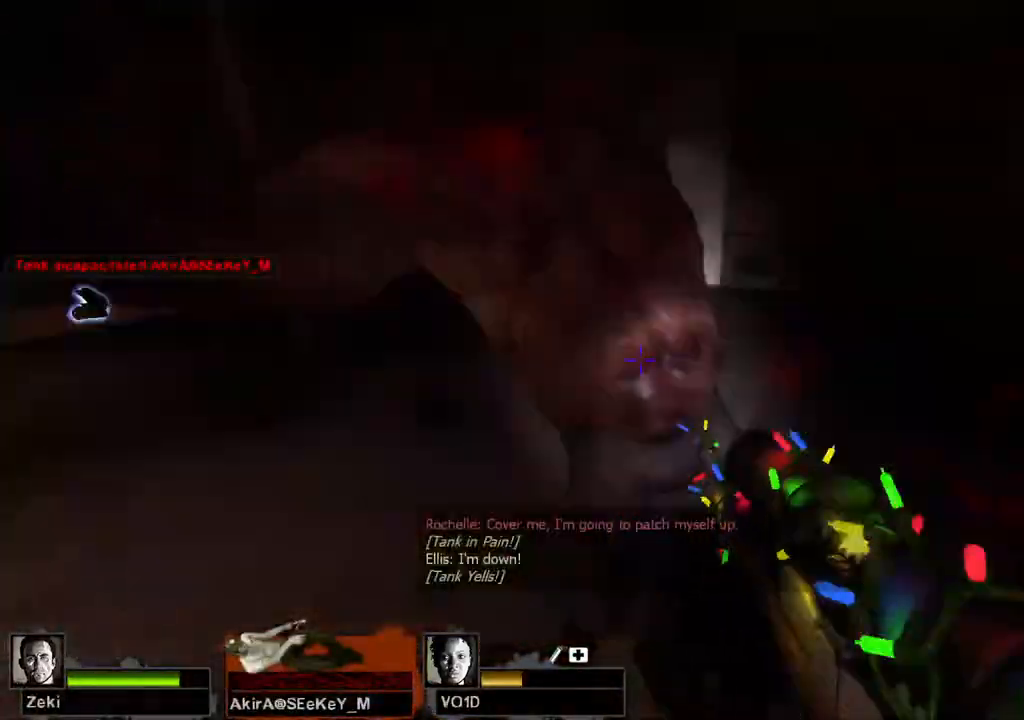
{"keys": [], "events": [[17, "s", "down"], [150, "a", "down"], [217, "a", "up"], [467, "s", "up"]]}
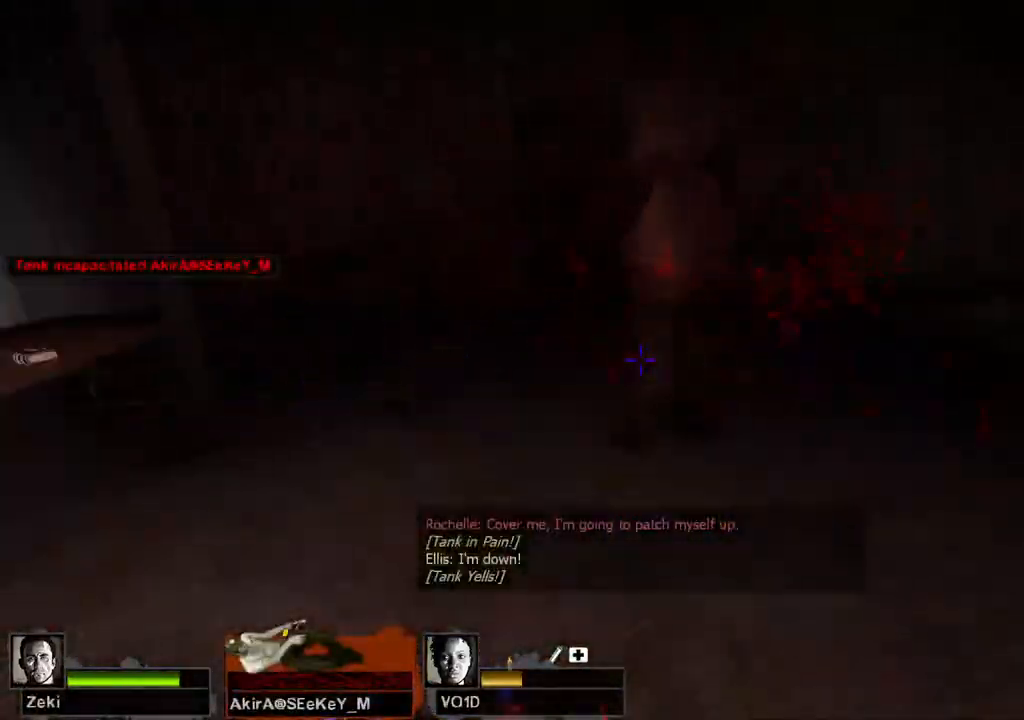
{"keys": ["s"], "events": [[33, "w", "down"], [150, "w", "up"], [233, "s", "down"]]}
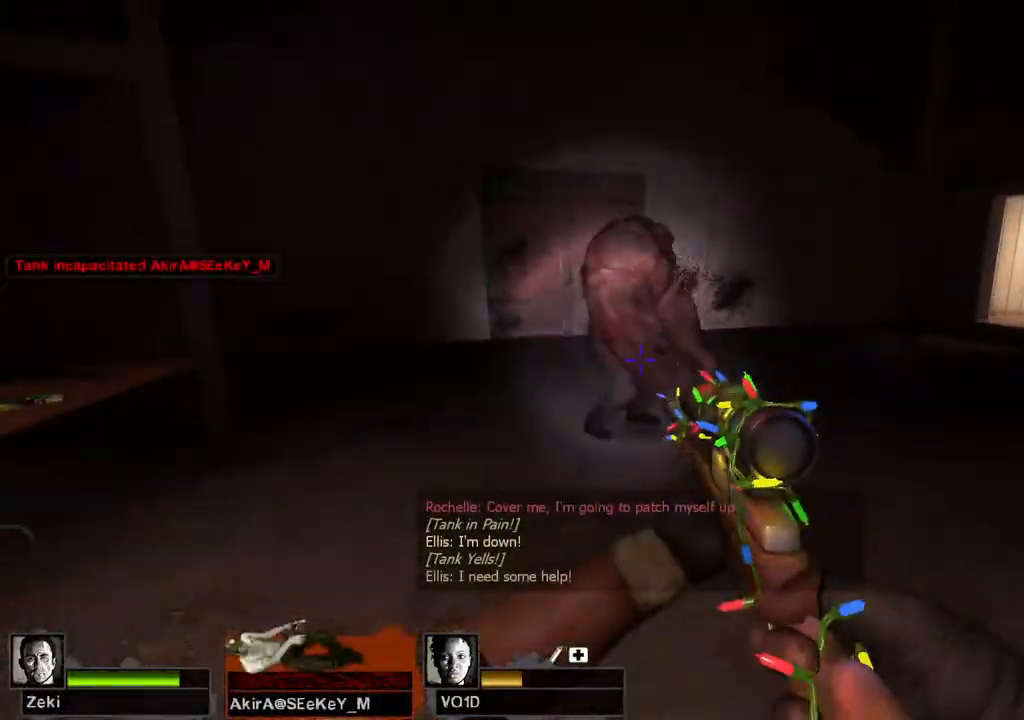
{"keys": ["a", "space"], "events": [[117, "a", "down"], [233, "a", "up"], [350, "a", "down"], [417, "space", "down"], [500, "s", "up"]]}
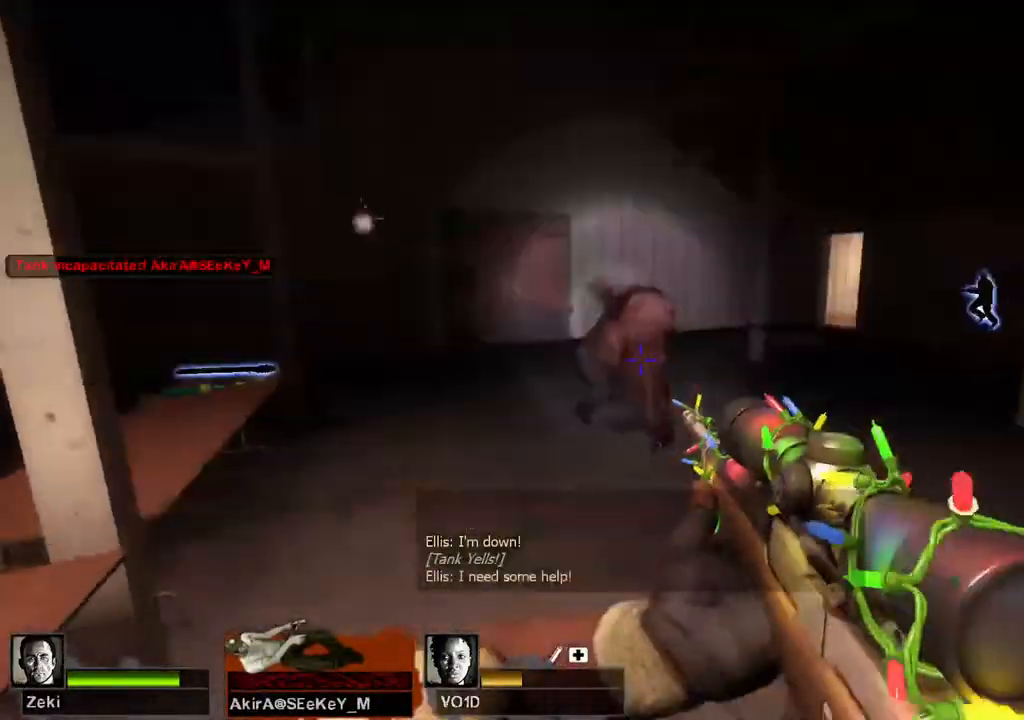
{"keys": ["a", "w"], "events": [[33, "space", "up"], [417, "w", "down"]]}
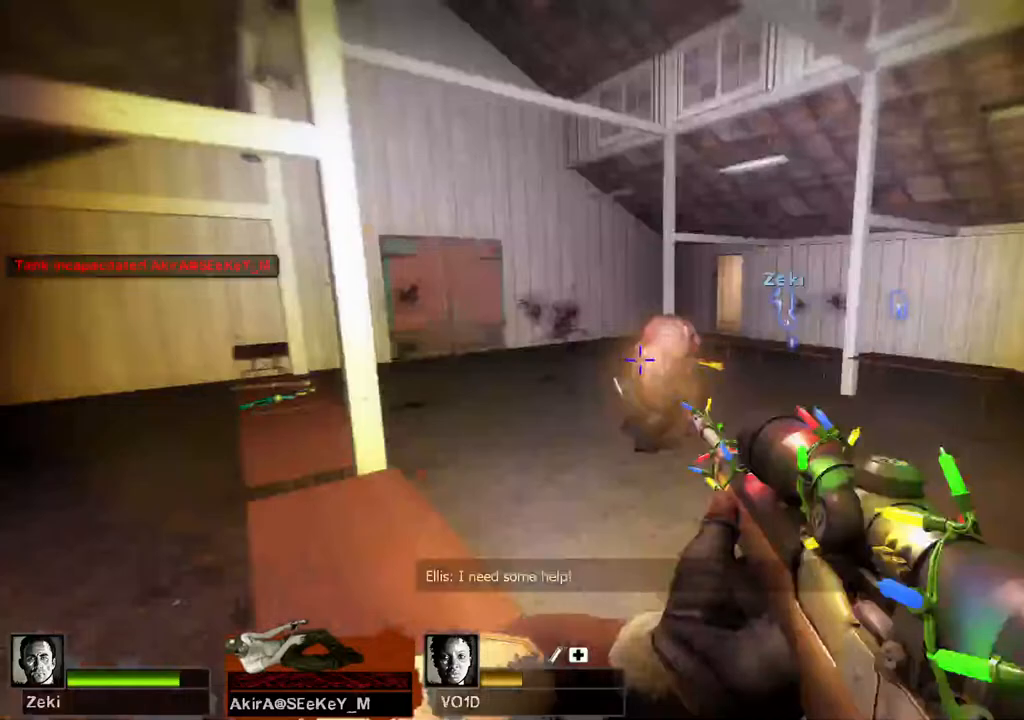
{"keys": ["a", "w"], "events": []}
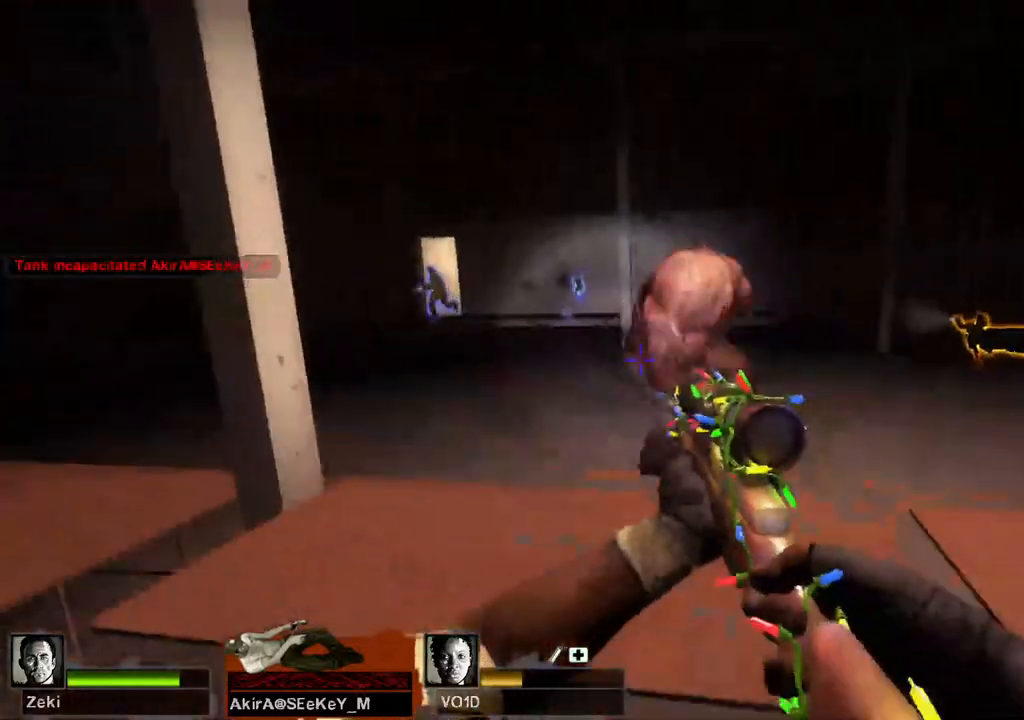
{"keys": ["a", "s"], "events": [[133, "w", "up"], [267, "s", "down"]]}
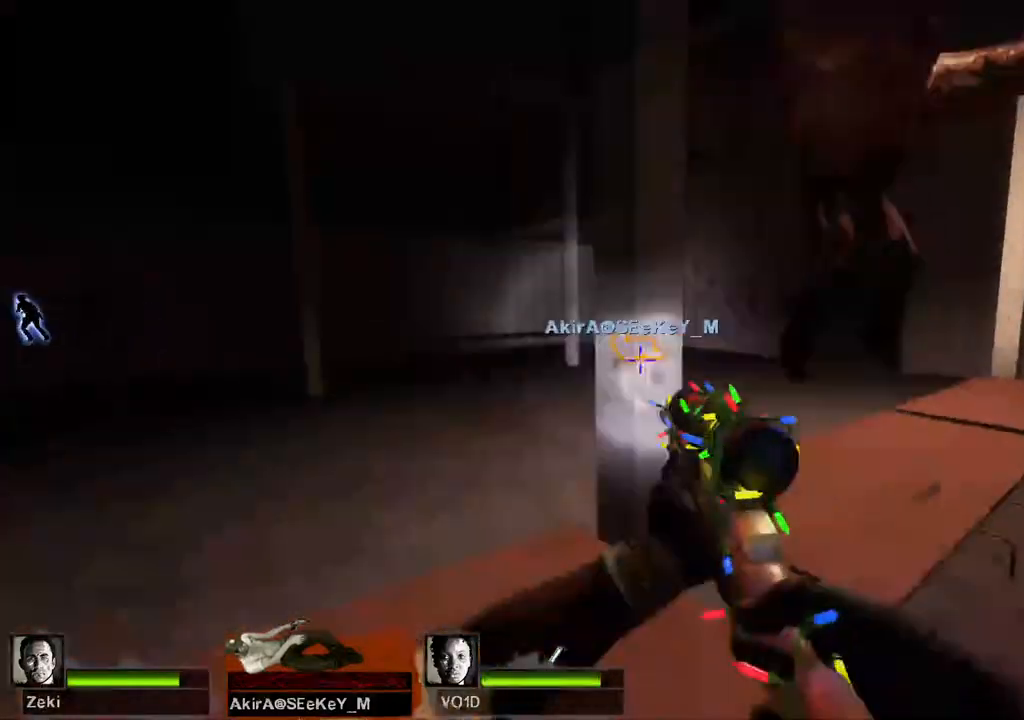
{"keys": ["a", "w"], "events": [[100, "s", "up"], [233, "w", "down"], [283, "space", "down"], [383, "a", "up"], [400, "space", "up"], [417, "a", "down"]]}
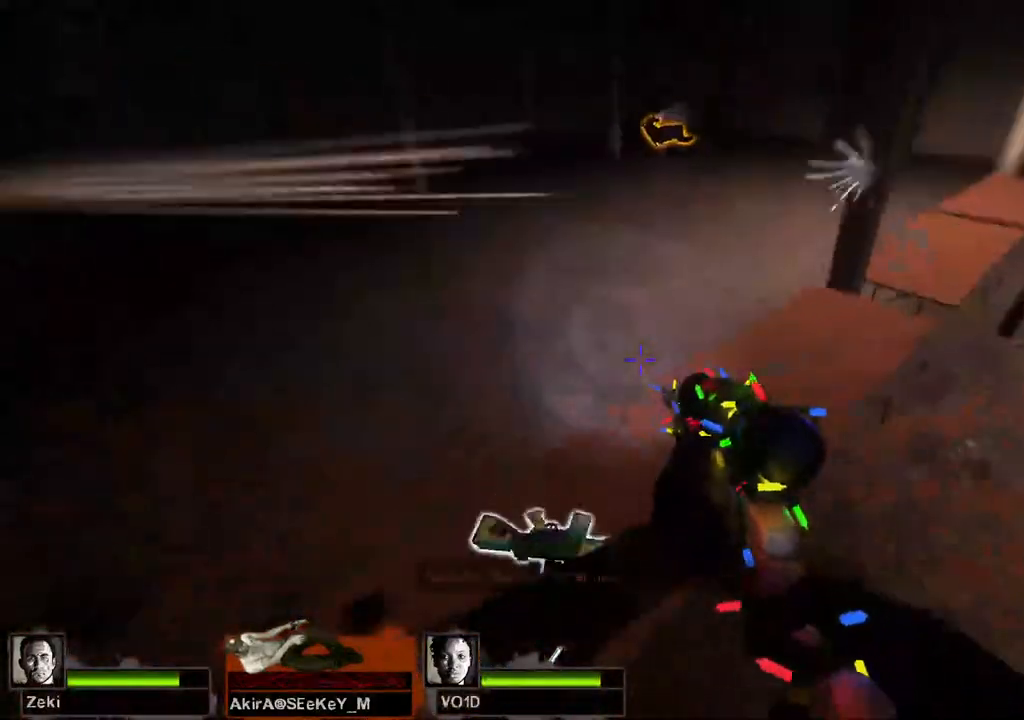
{"keys": ["a", "w"], "events": []}
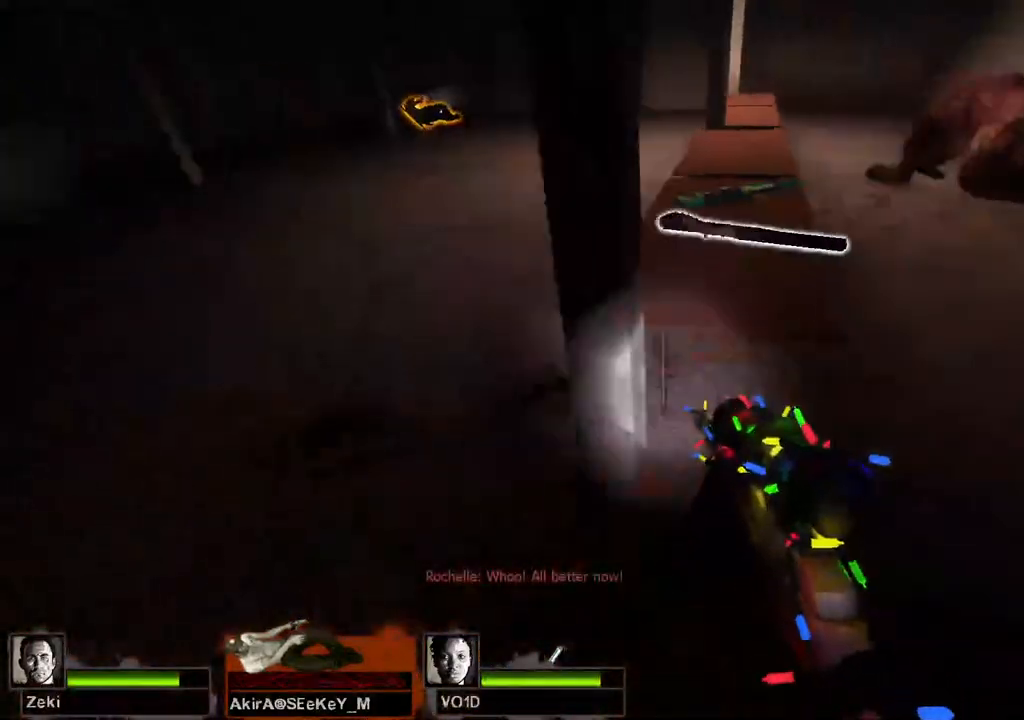
{"keys": ["a", "w"], "events": [[183, "w", "up"], [250, "w", "down"], [300, "w", "up"], [400, "w", "down"]]}
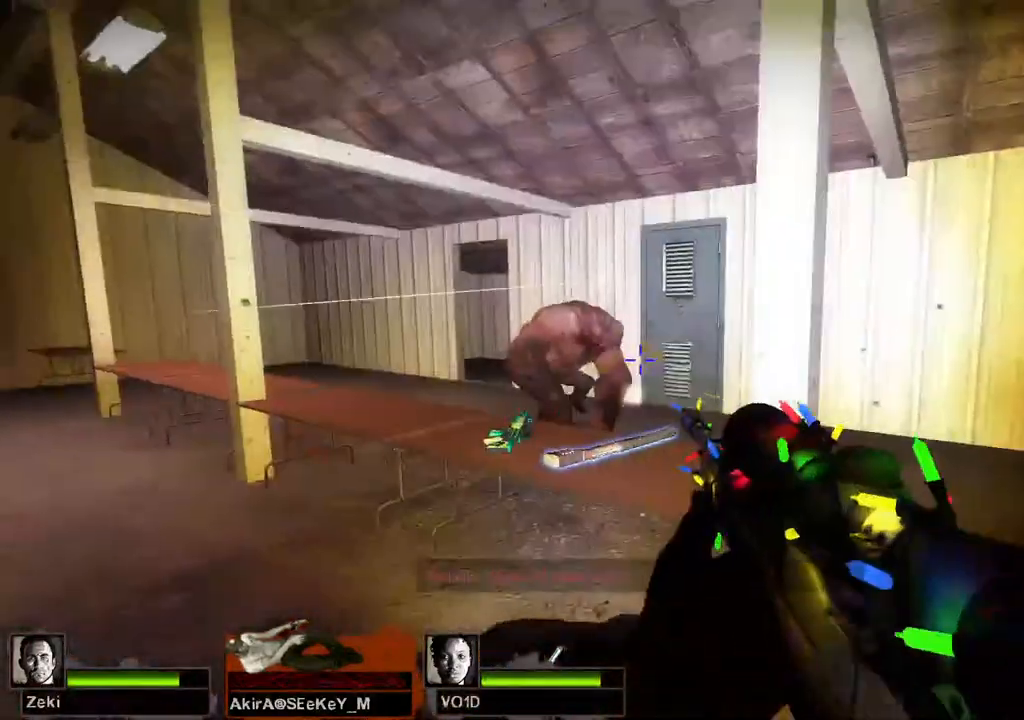
{"keys": ["a"], "events": [[50, "w", "up"], [167, "w", "down"], [417, "w", "up"]]}
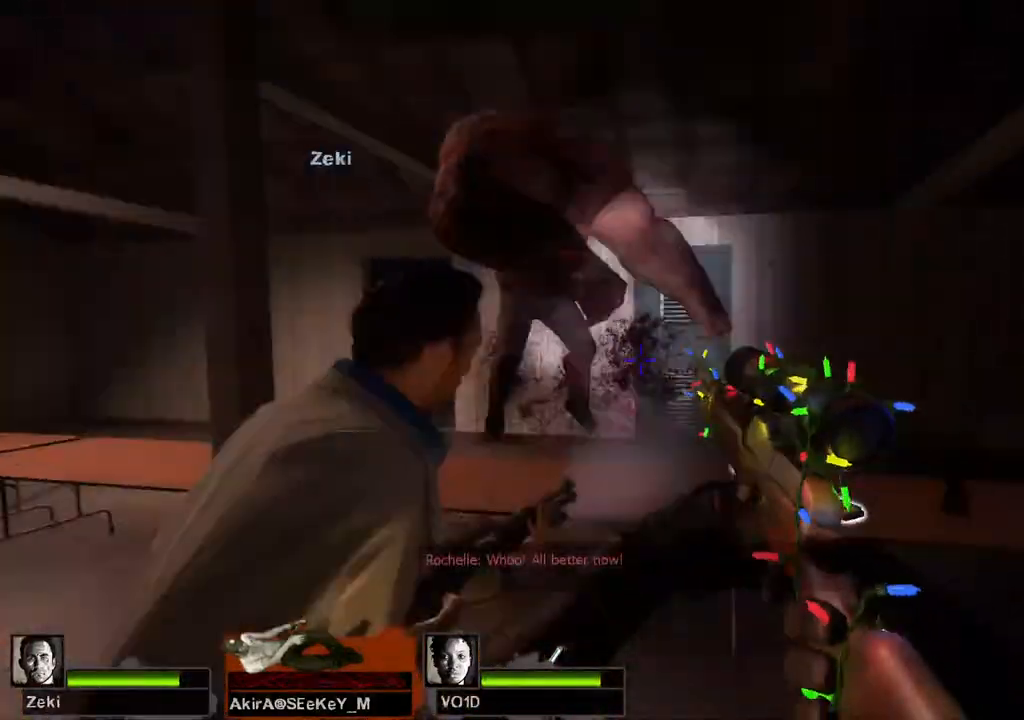
{"keys": ["a", "s", "space"], "events": [[33, "s", "down"], [400, "space", "down"]]}
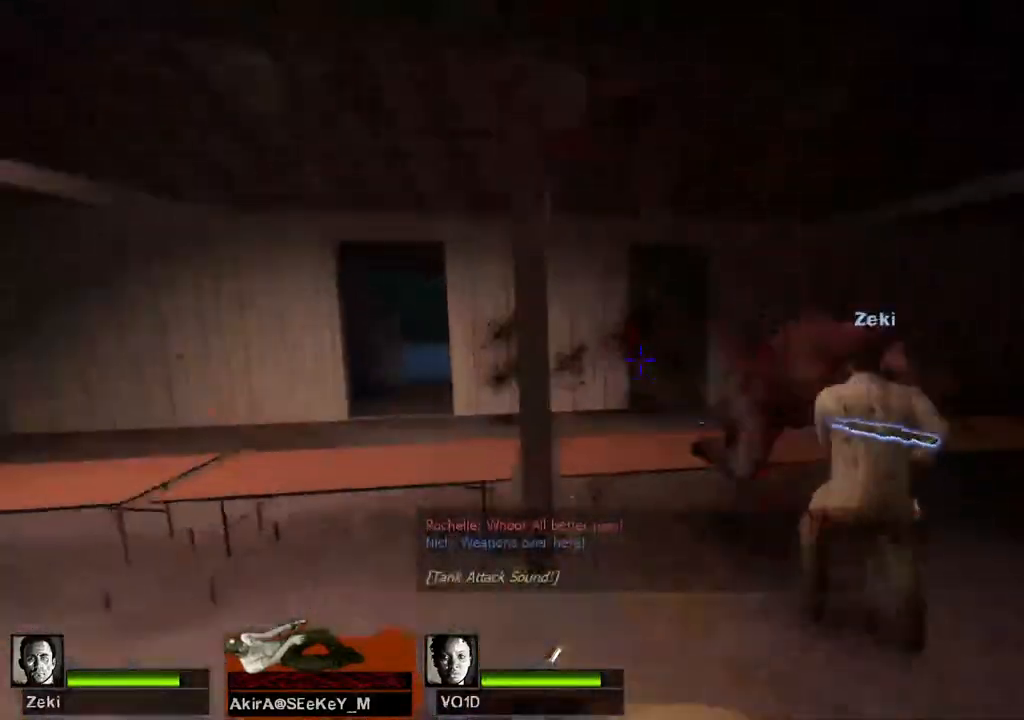
{"keys": ["a", "w"], "events": [[17, "space", "up"], [117, "s", "up"], [250, "w", "down"], [417, "w", "up"], [500, "w", "down"]]}
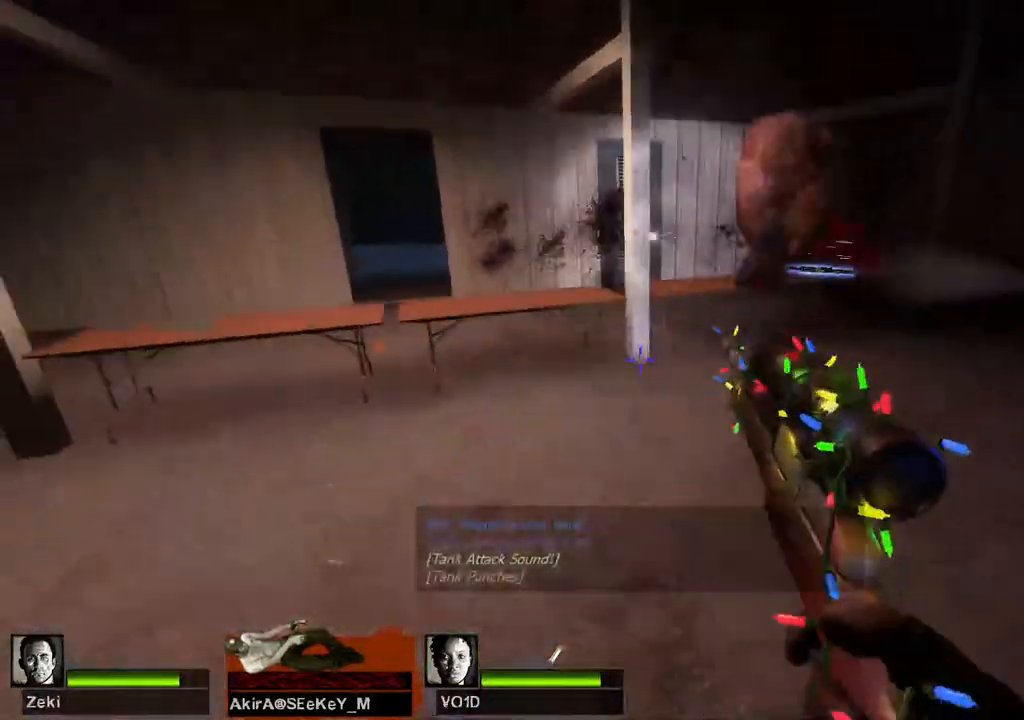
{"keys": ["w"], "events": [[183, "a", "up"]]}
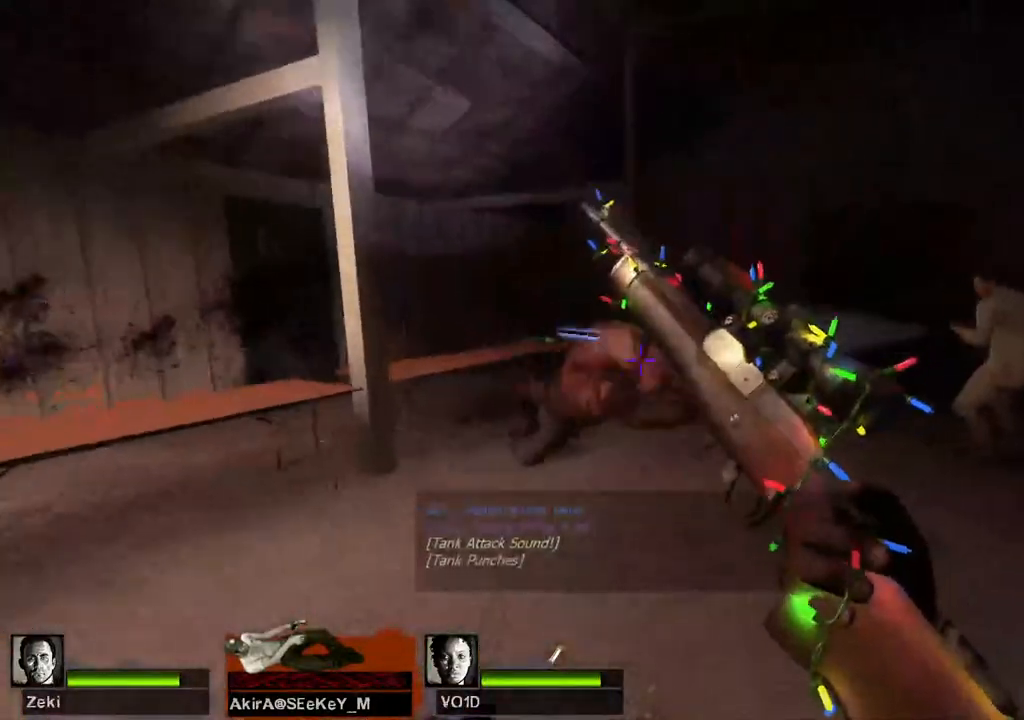
{"keys": ["s"], "events": [[450, "w", "up"], [500, "s", "down"]]}
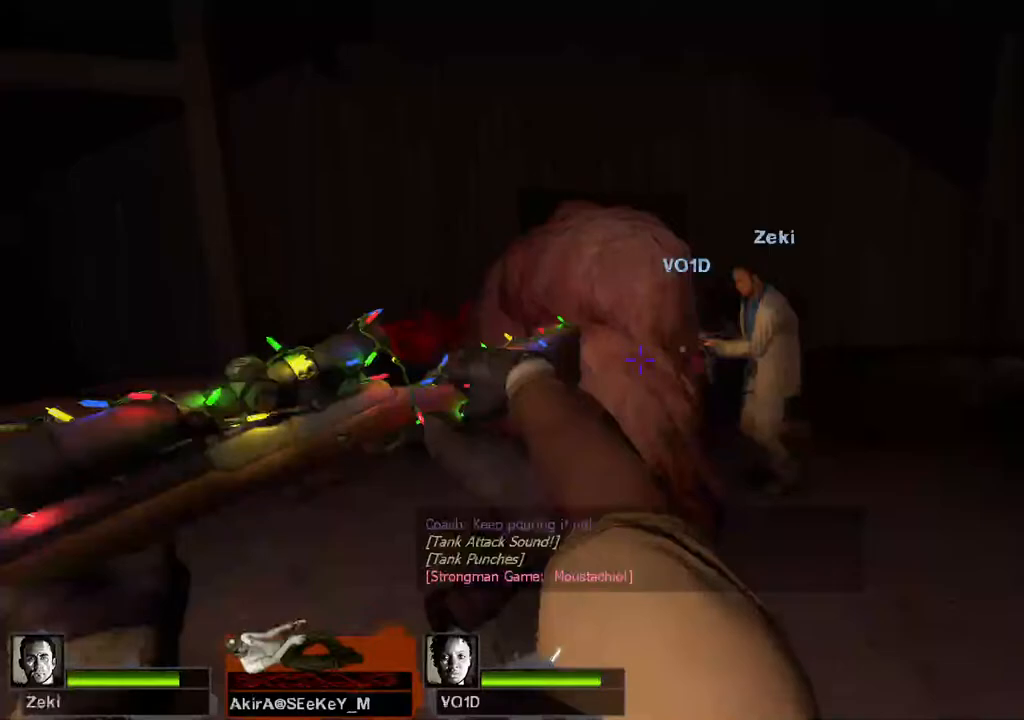
{"keys": ["d", "s"], "events": [[450, "d", "down"]]}
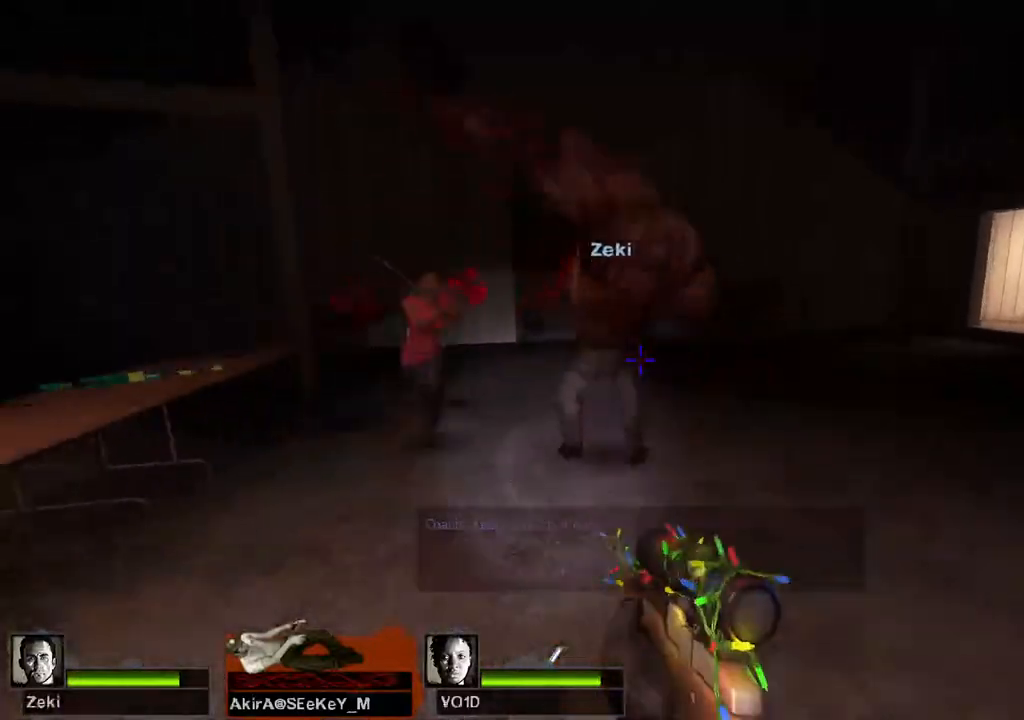
{"keys": ["w"], "events": [[150, "s", "up"], [217, "d", "up"], [250, "w", "down"], [400, "a", "down"], [483, "a", "up"]]}
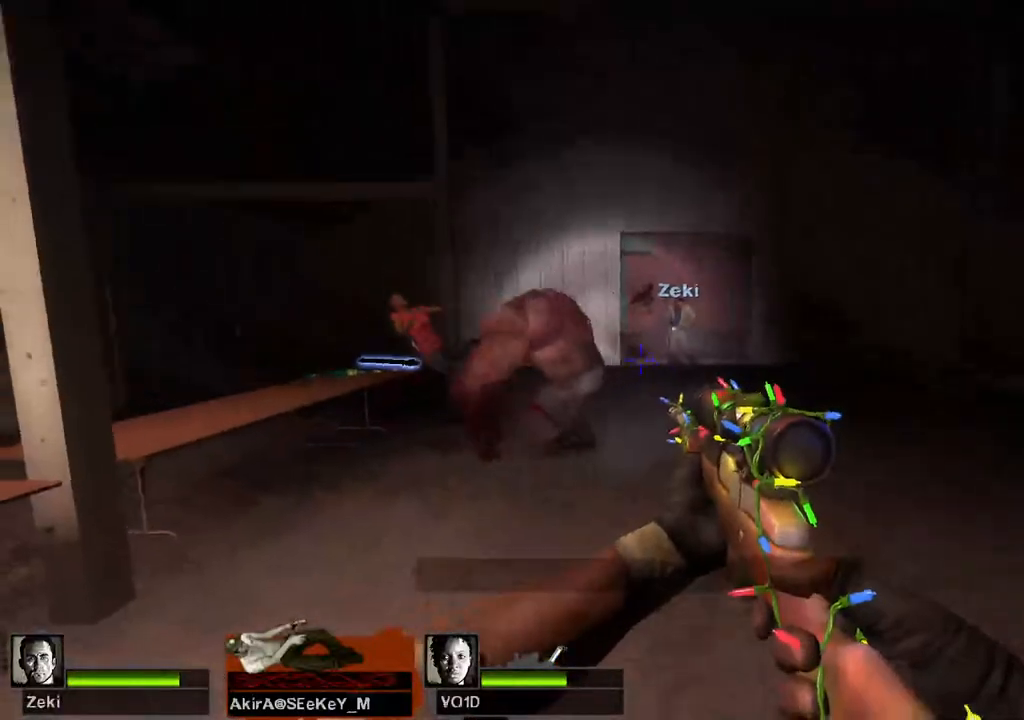
{"keys": ["w"], "events": [[183, "a", "down"], [267, "a", "up"]]}
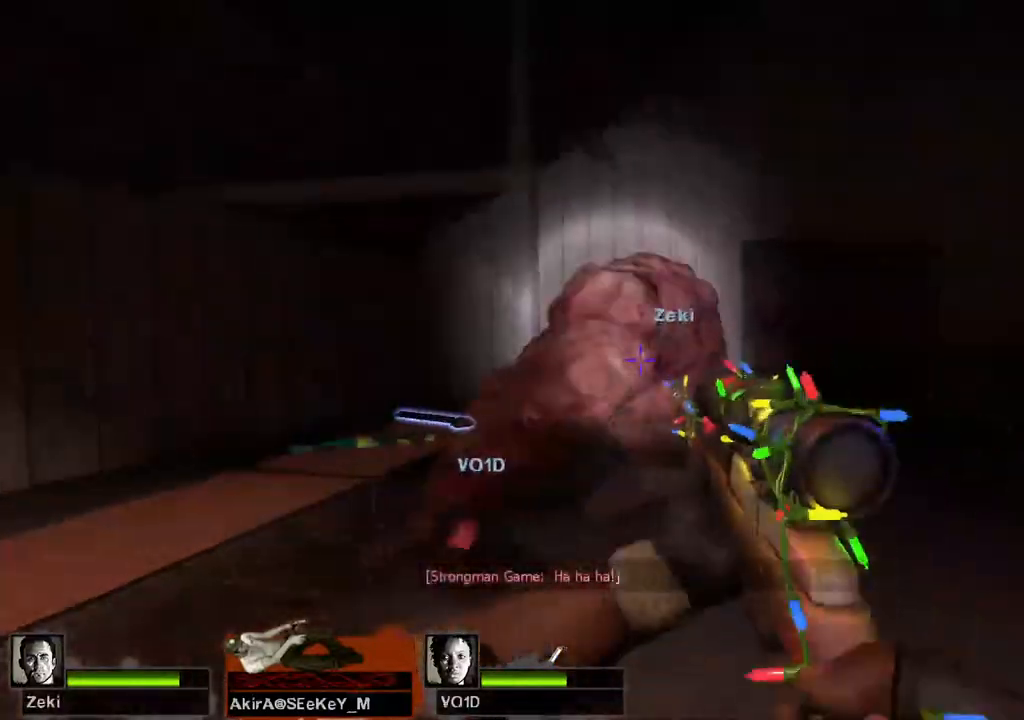
{"keys": ["s"], "events": [[150, "w", "up"], [200, "s", "down"]]}
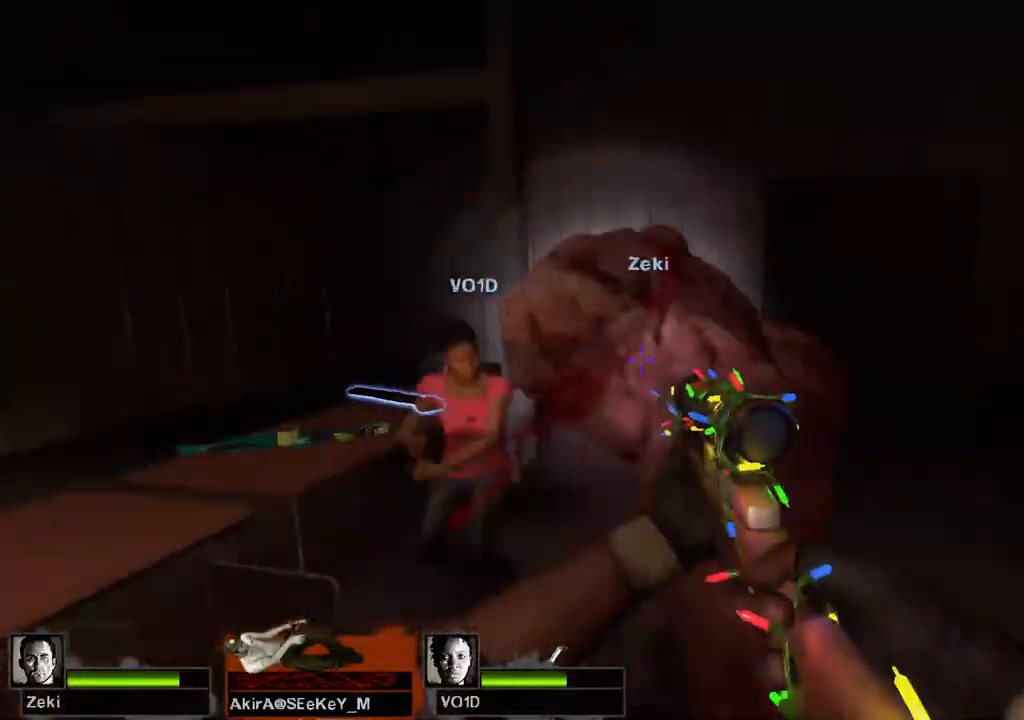
{"keys": ["s"], "events": [[83, "space", "down"], [217, "space", "up"]]}
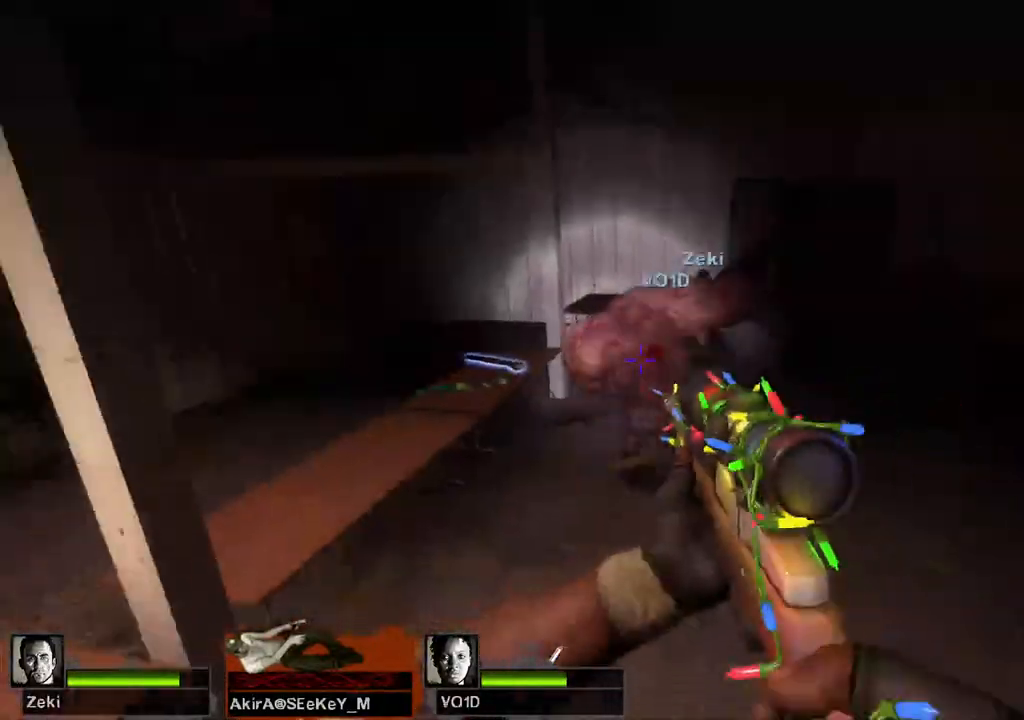
{"keys": ["w"], "events": [[17, "s", "up"], [117, "w", "down"]]}
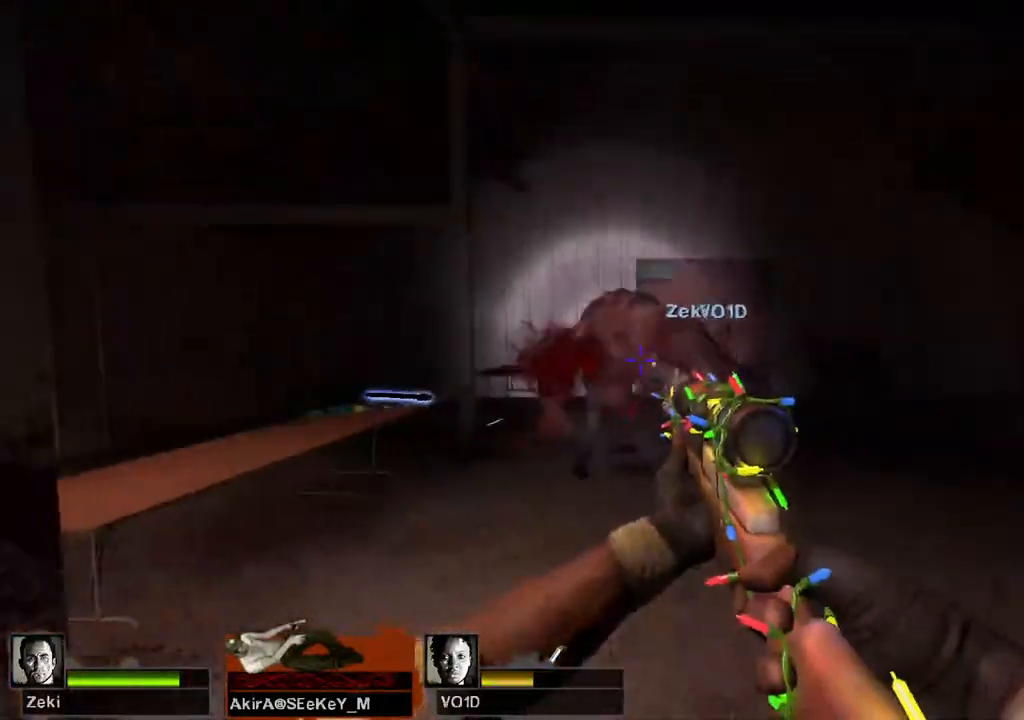
{"keys": [], "events": [[150, "d", "down"], [250, "d", "up"], [500, "w", "up"]]}
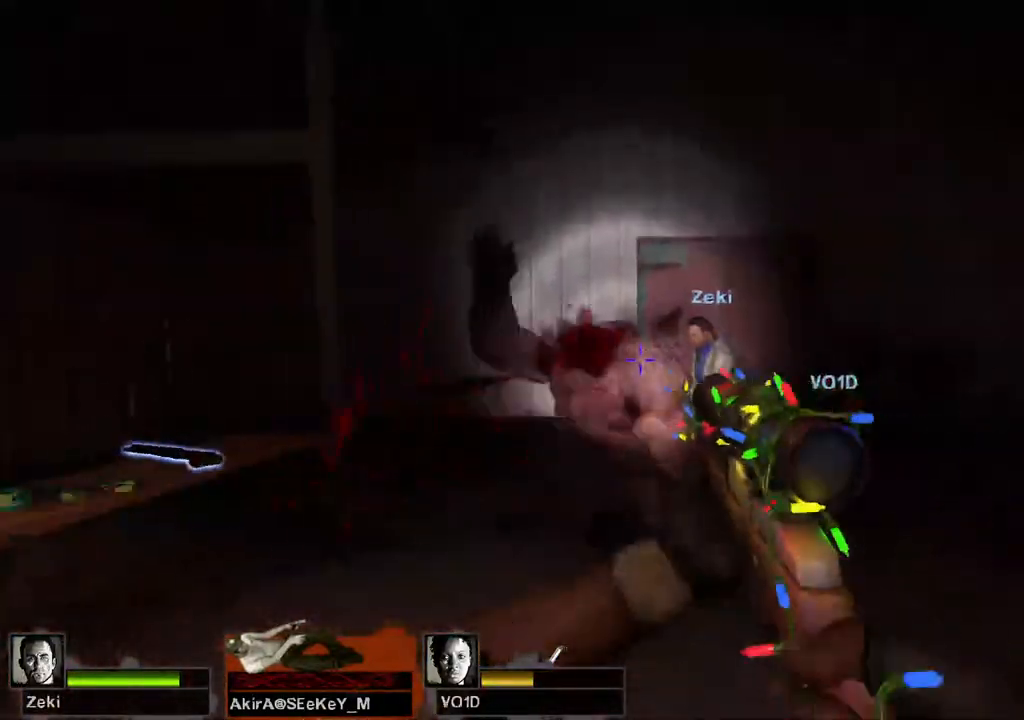
{"keys": ["w"]}
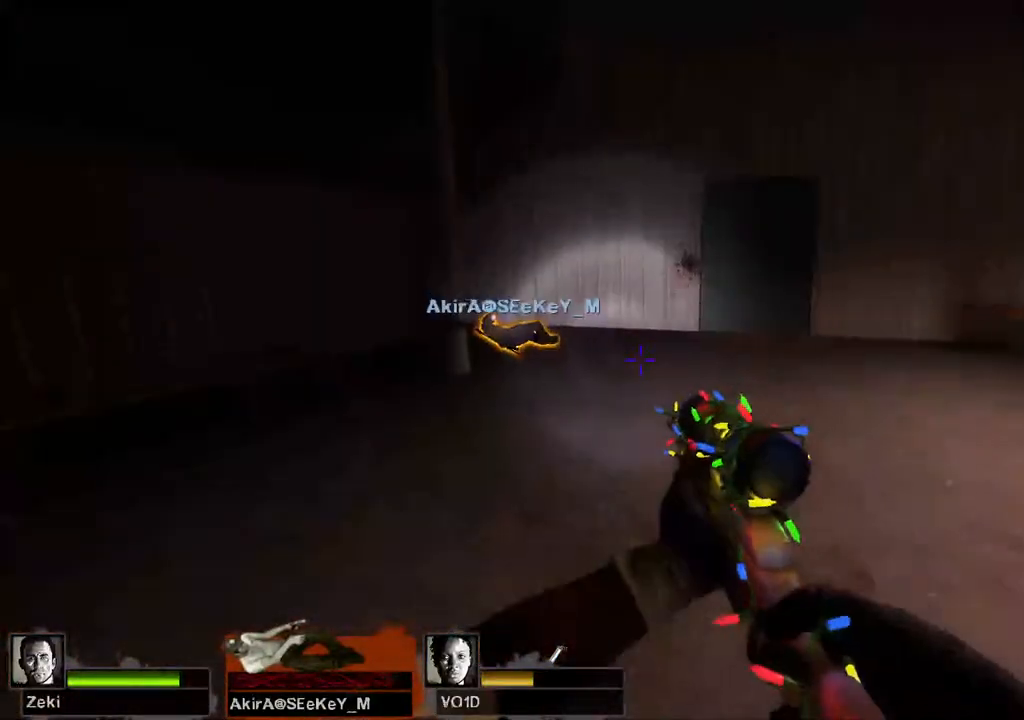
{"keys": ["space", "w"], "events": [[433, "space", "down"]]}